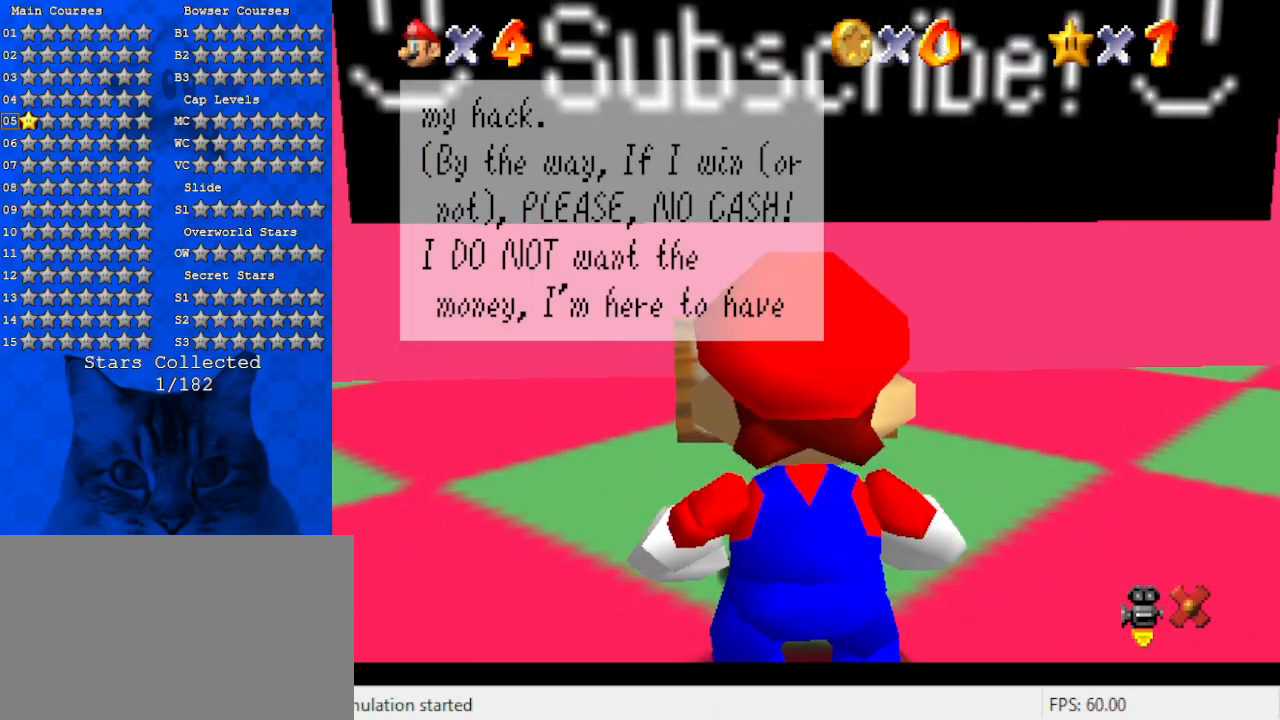
Gameplay with keyboard; each line is a JSON object with the keys held at the frame after it. "events" lists presses ("down") and releases ("up") of "a", "c", "ctrl", "d", "down", "left", "return", "right", "s", "shift", "up", "w", "x" and "y" between this image and that frame as [ms after this image, input, new state], when the widget could be followed in between. No other keys are recorded. Mouse input is not recorded.
{"keys": [], "events": [[167, "left", "up"]]}
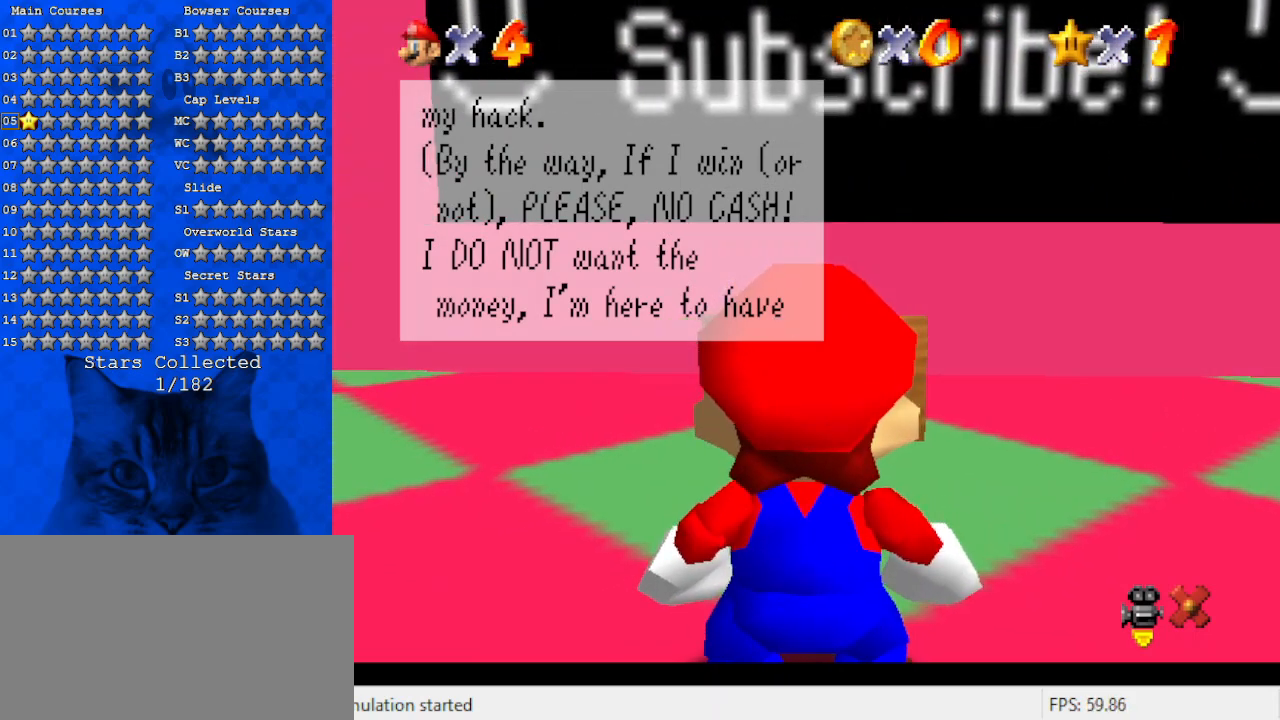
{"keys": ["shift"], "events": [[367, "shift", "down"]]}
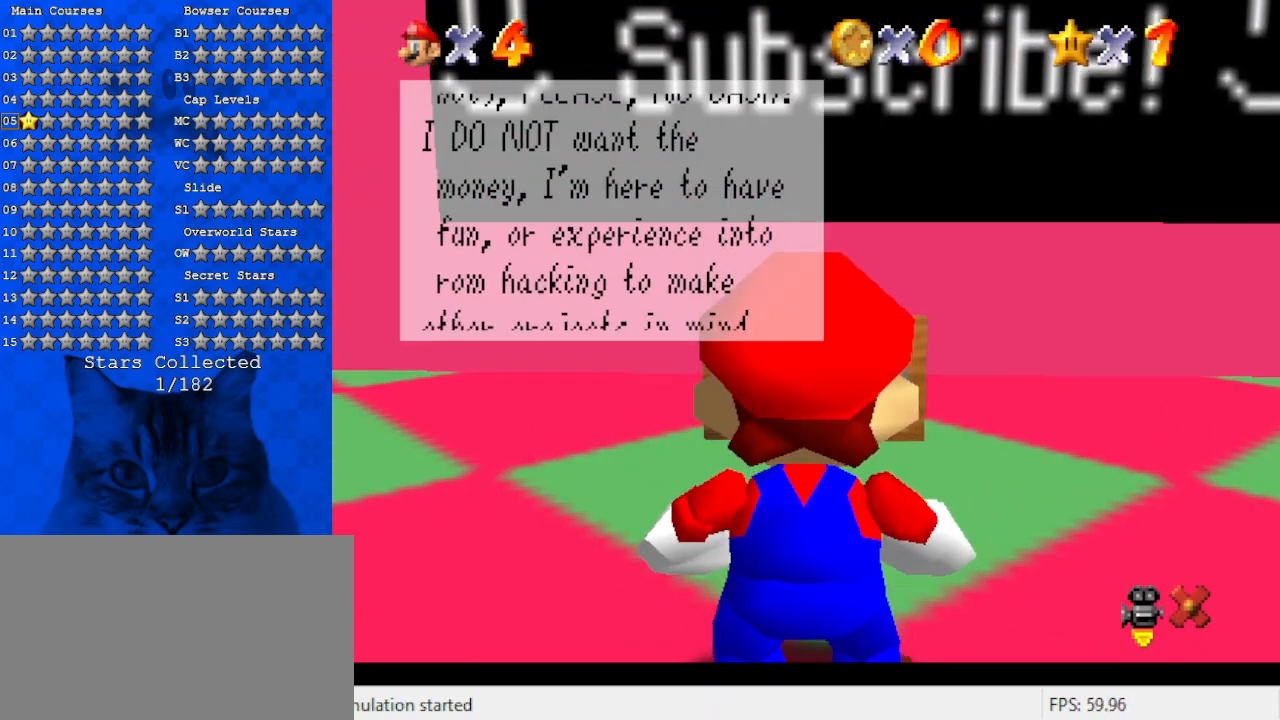
{"keys": ["right"], "events": [[100, "shift", "up"], [434, "right", "down"]]}
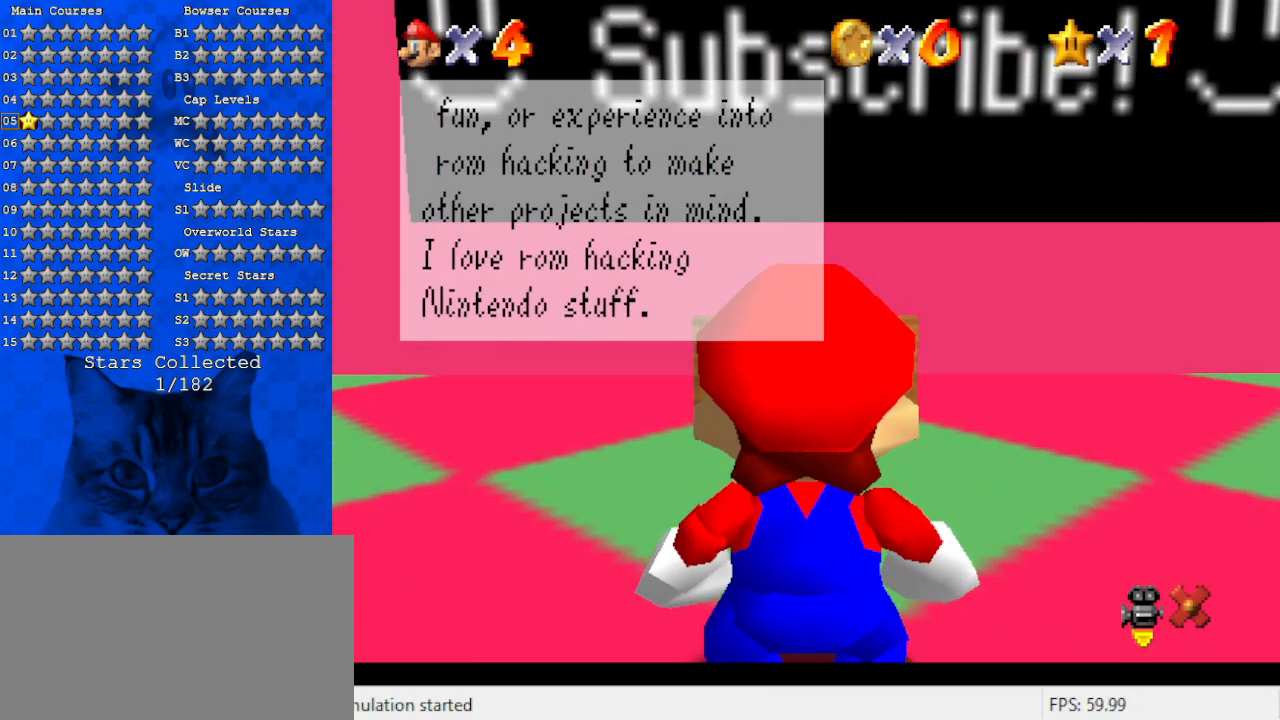
{"keys": ["down"], "events": [[134, "down", "down"], [434, "right", "up"]]}
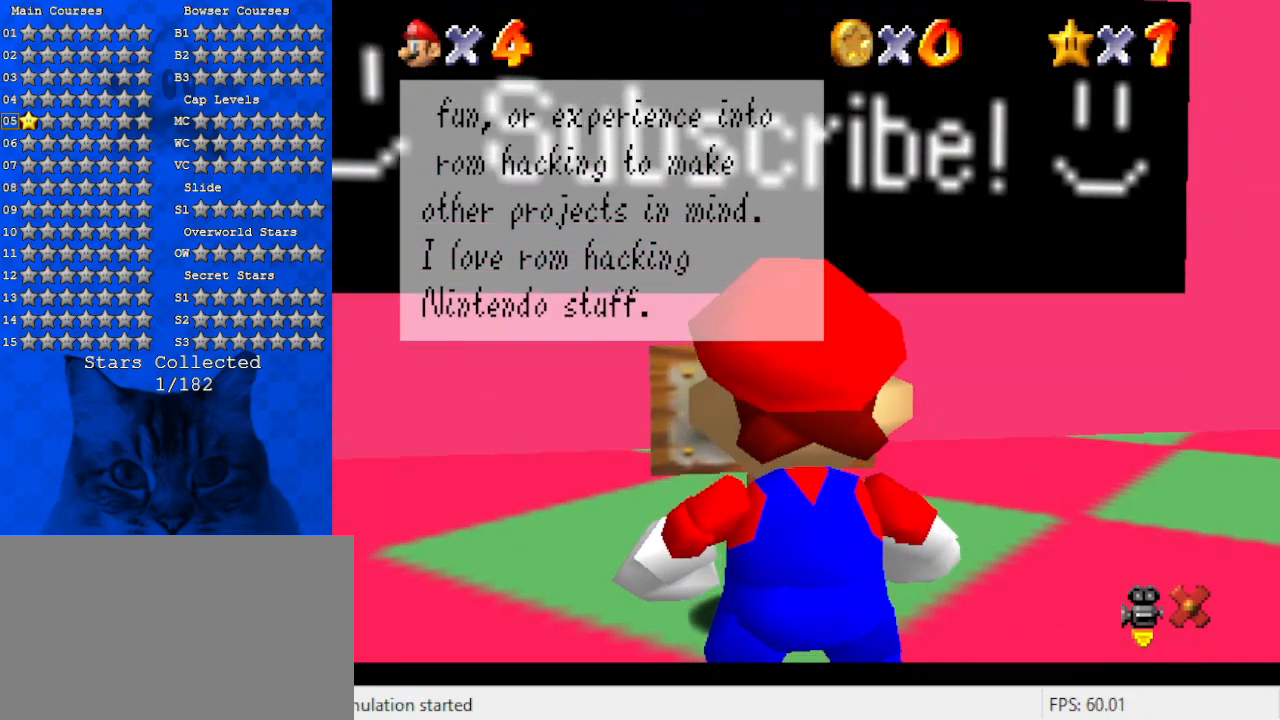
{"keys": ["left", "up"], "events": [[34, "left", "down"], [100, "down", "up"], [400, "up", "down"]]}
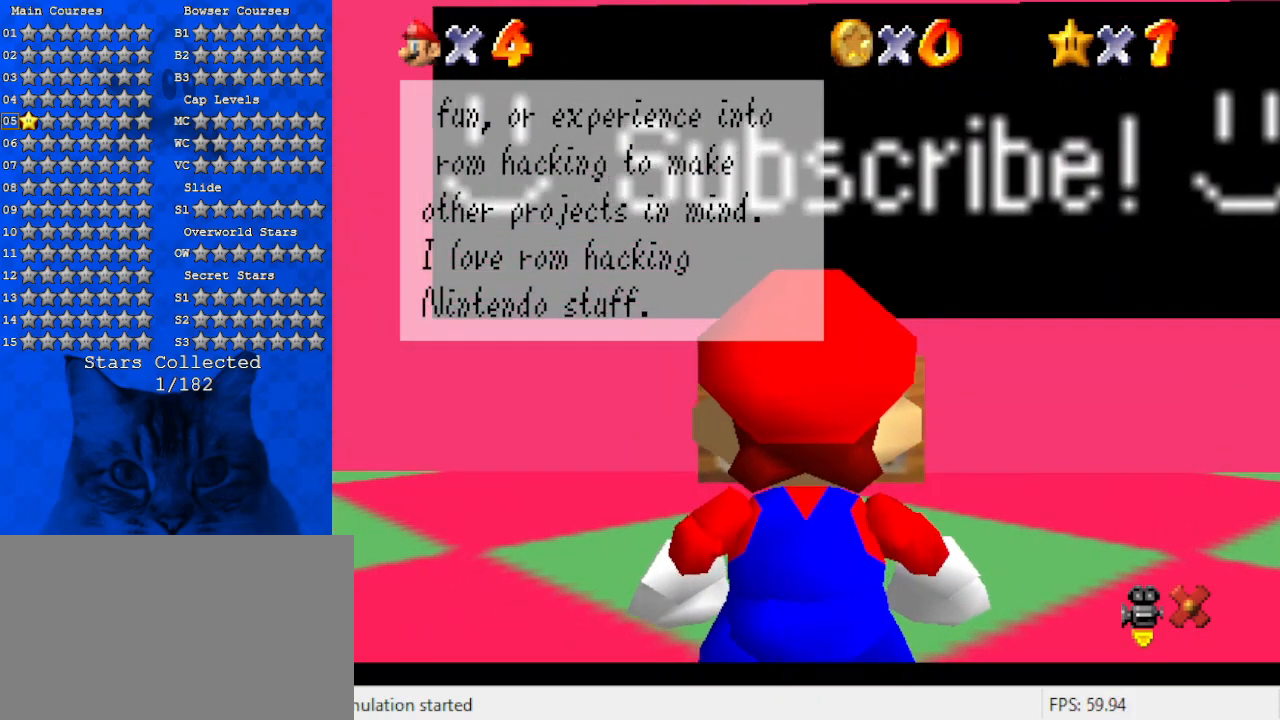
{"keys": ["right"], "events": [[367, "up", "up"], [434, "left", "up"], [434, "right", "down"]]}
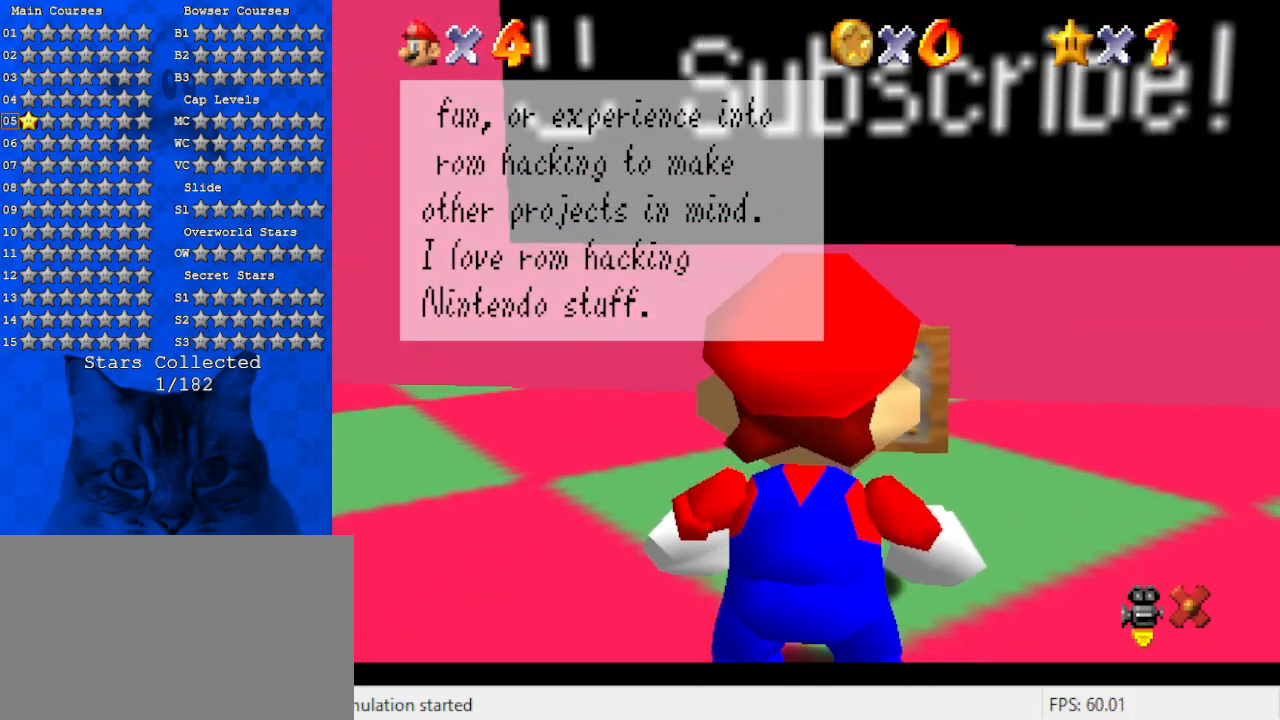
{"keys": ["right"], "events": []}
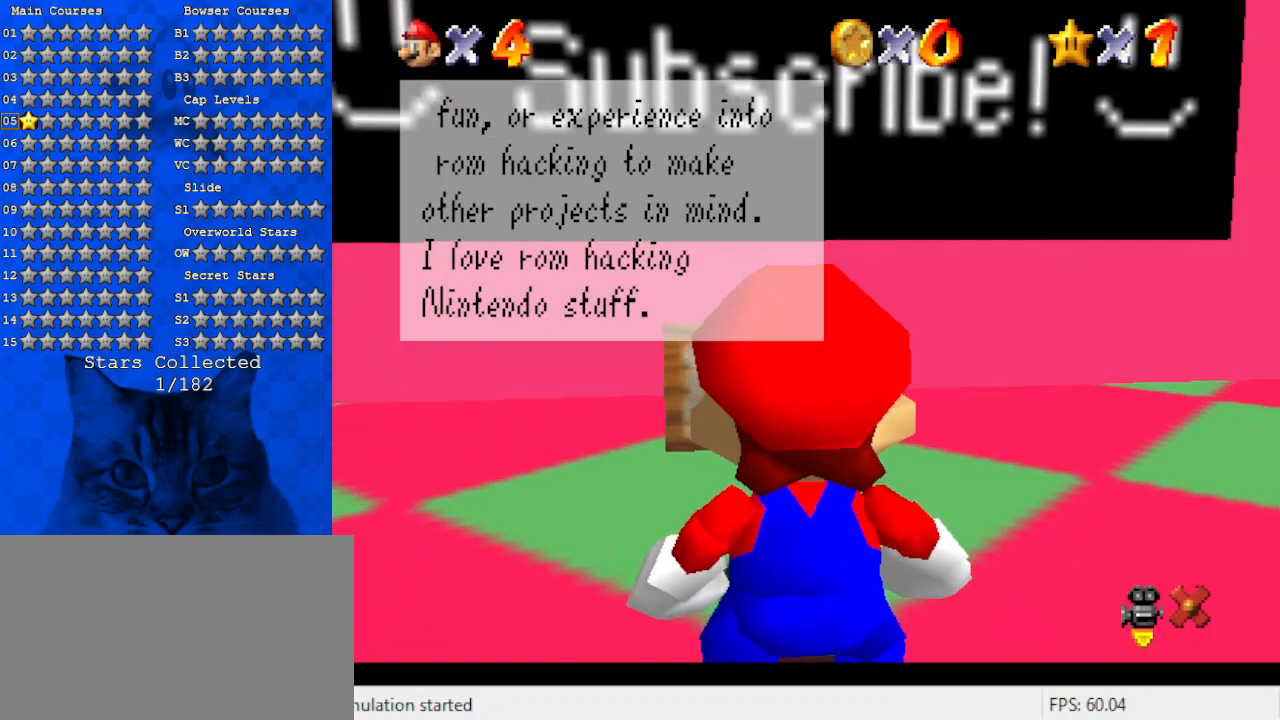
{"keys": [], "events": [[234, "left", "down"], [234, "right", "up"], [467, "left", "up"]]}
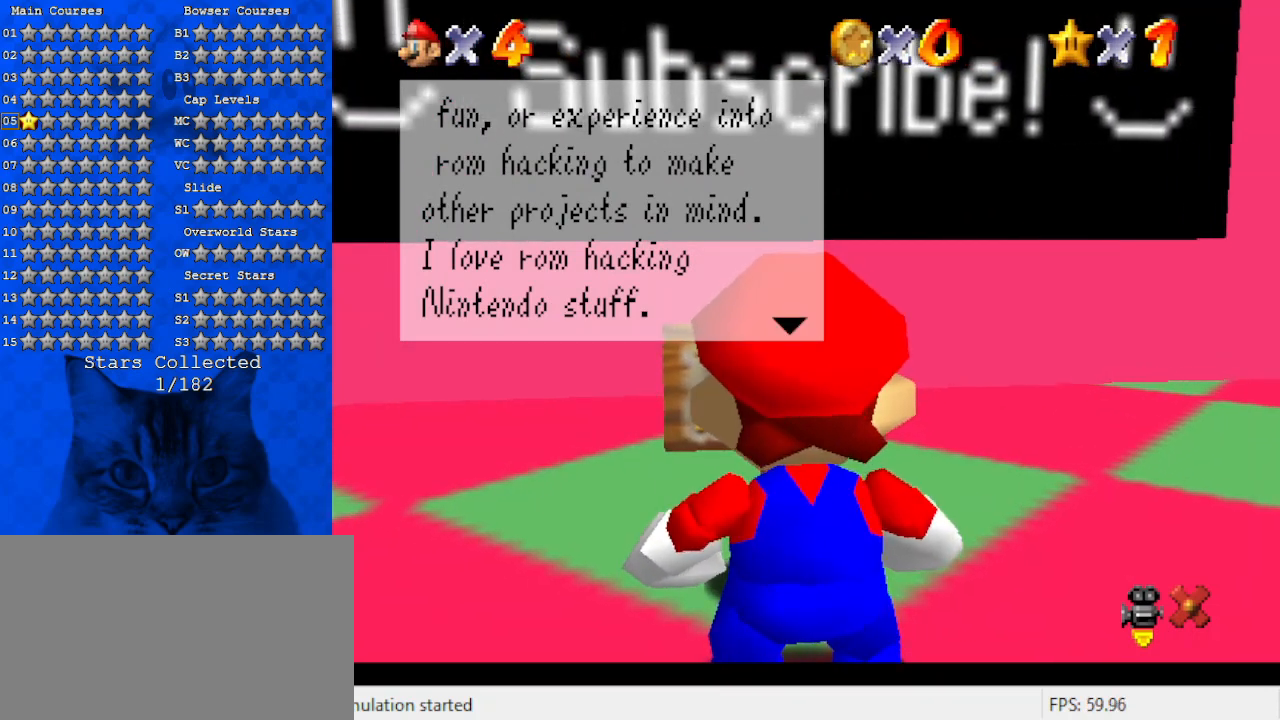
{"keys": [], "events": []}
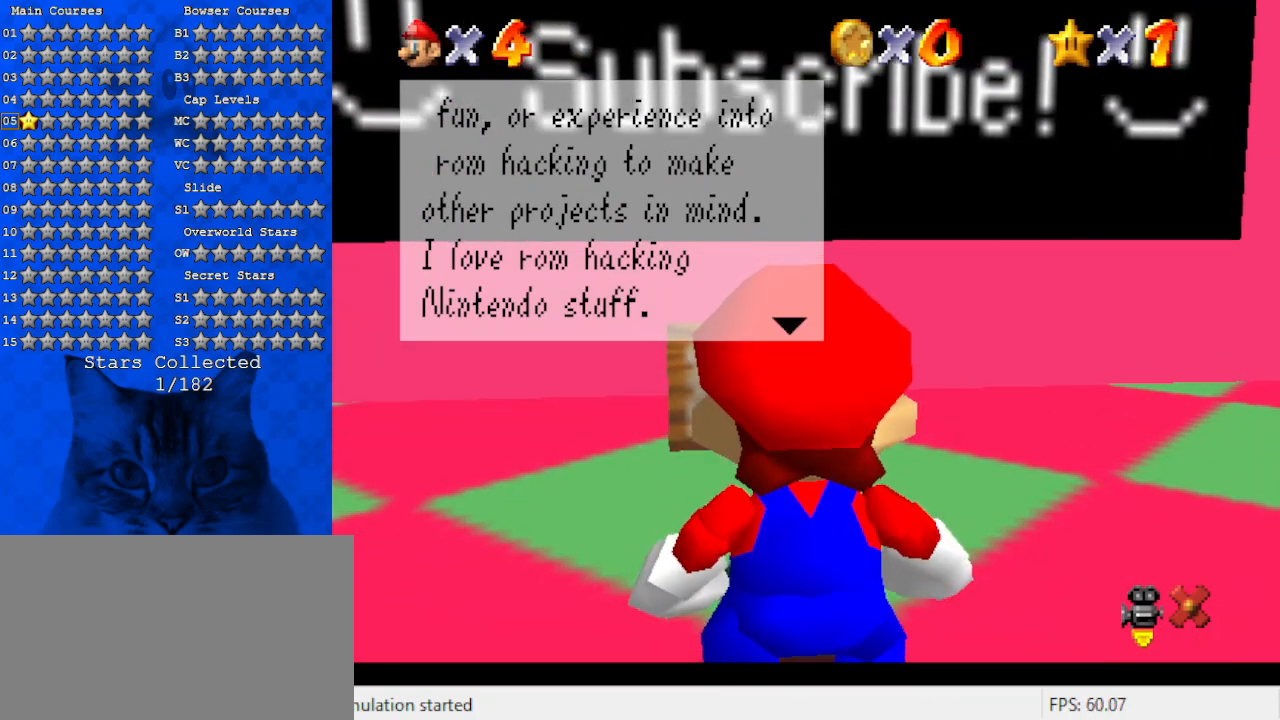
{"keys": [], "events": []}
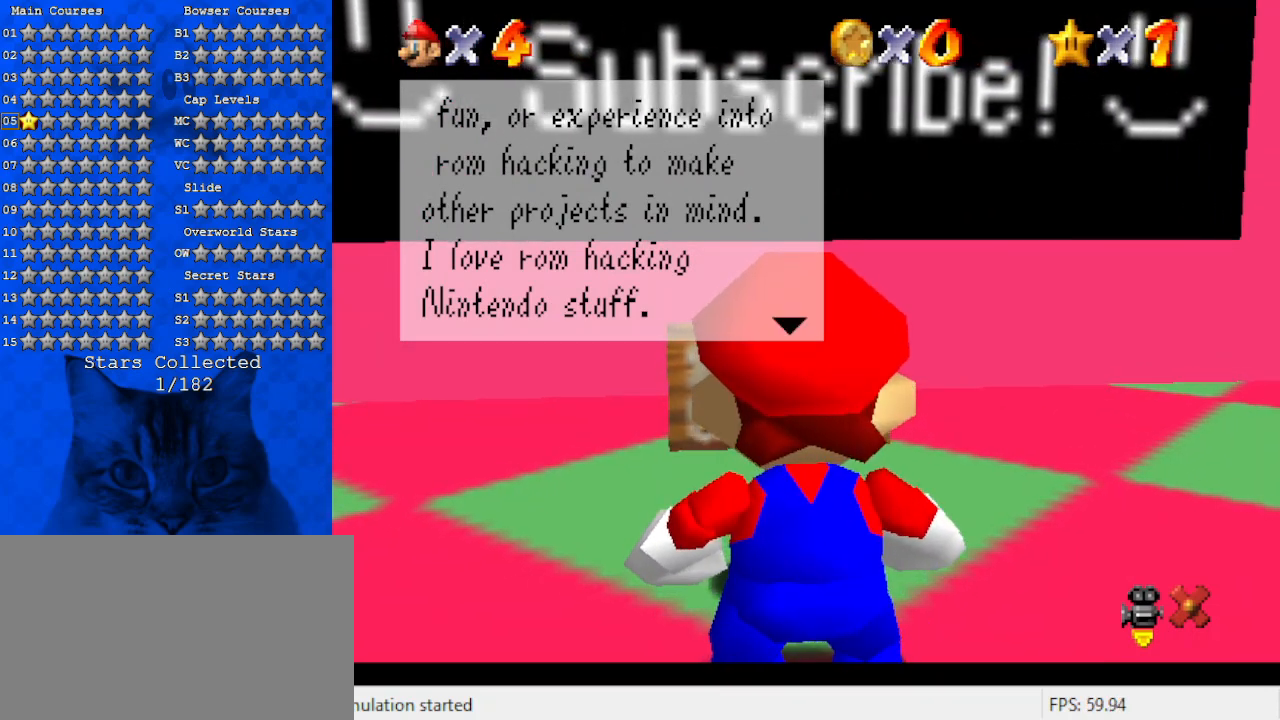
{"keys": [], "events": [[367, "d", "down"], [500, "d", "up"]]}
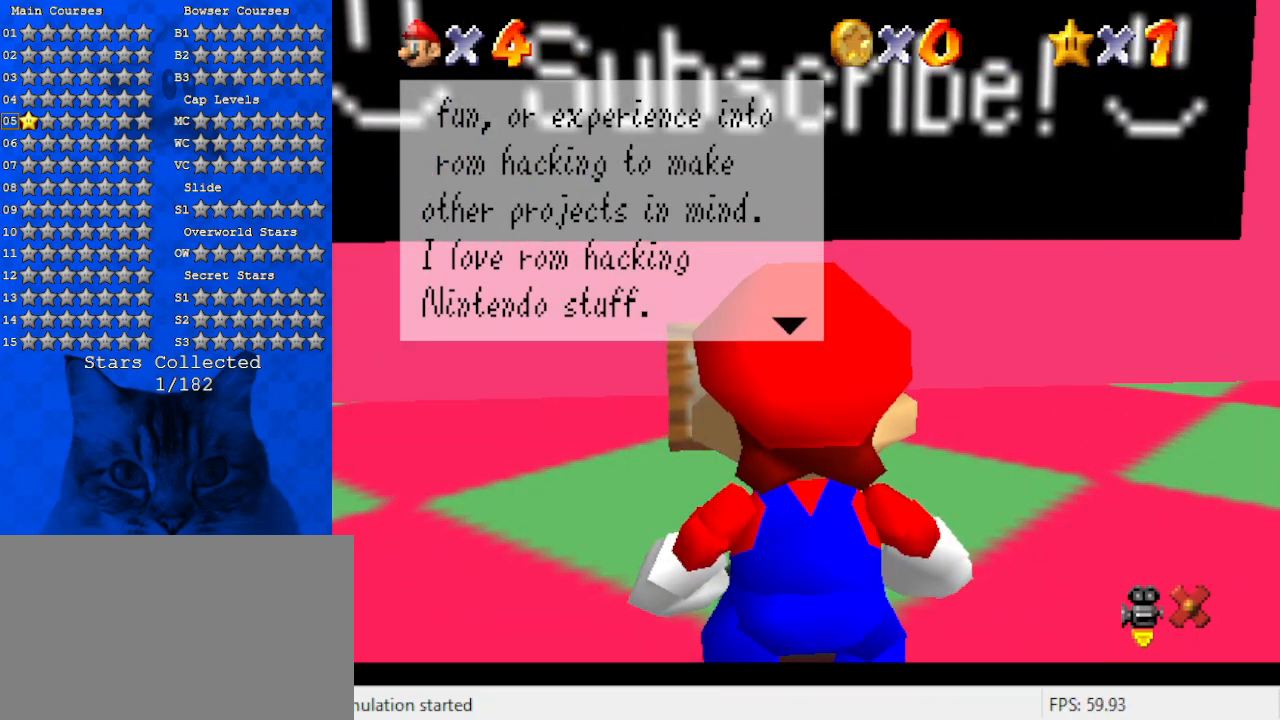
{"keys": [], "events": [[267, "d", "down"], [400, "d", "up"]]}
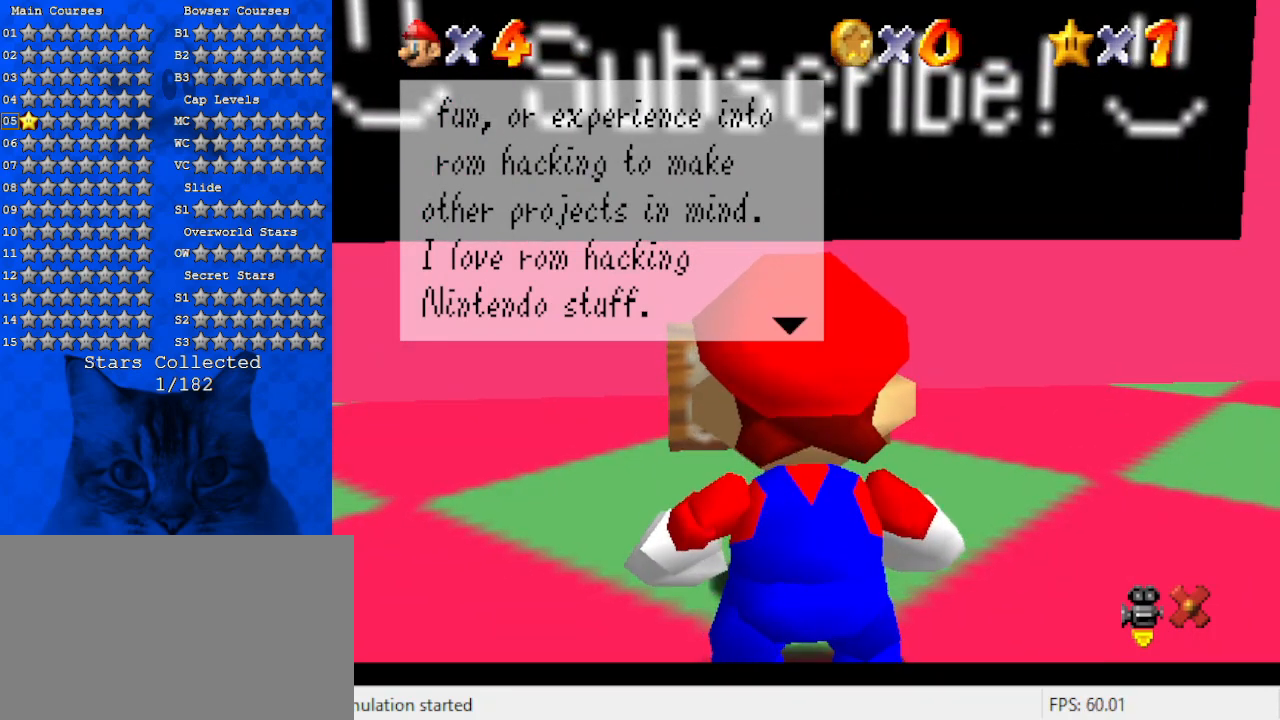
{"keys": [], "events": []}
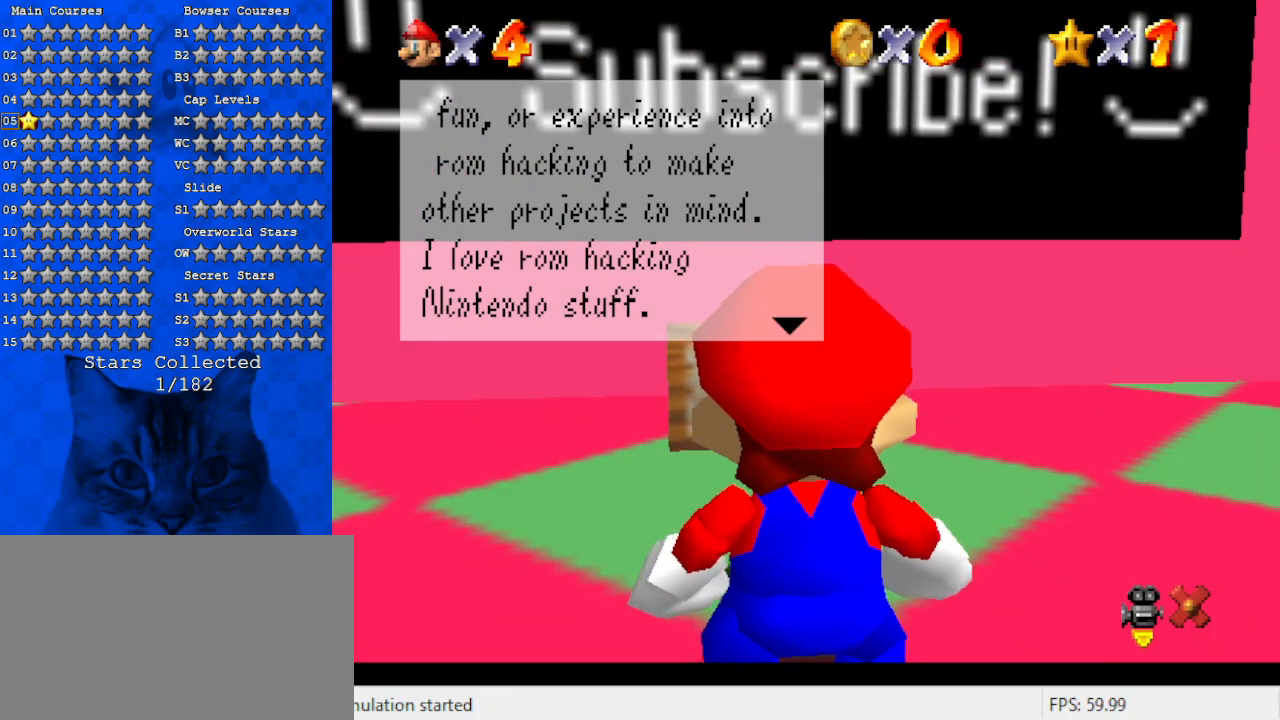
{"keys": ["w"], "events": [[500, "w", "down"]]}
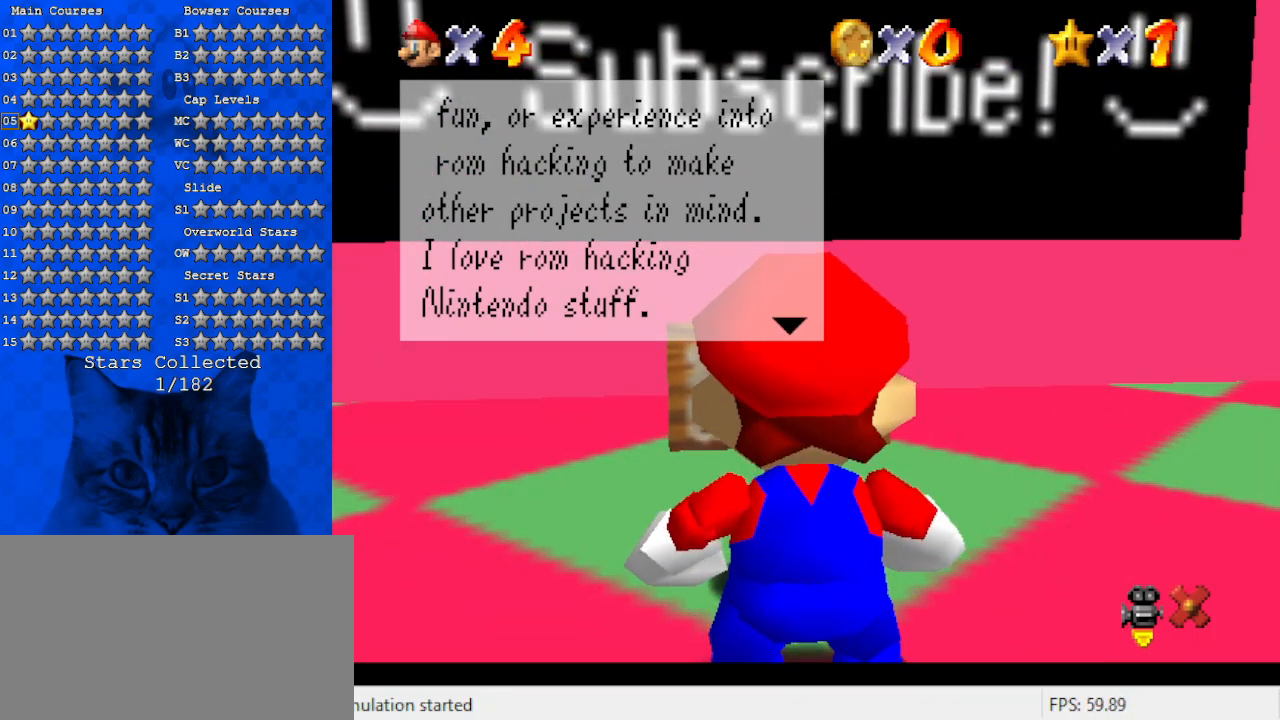
{"keys": ["shift"], "events": [[134, "w", "up"], [400, "shift", "down"]]}
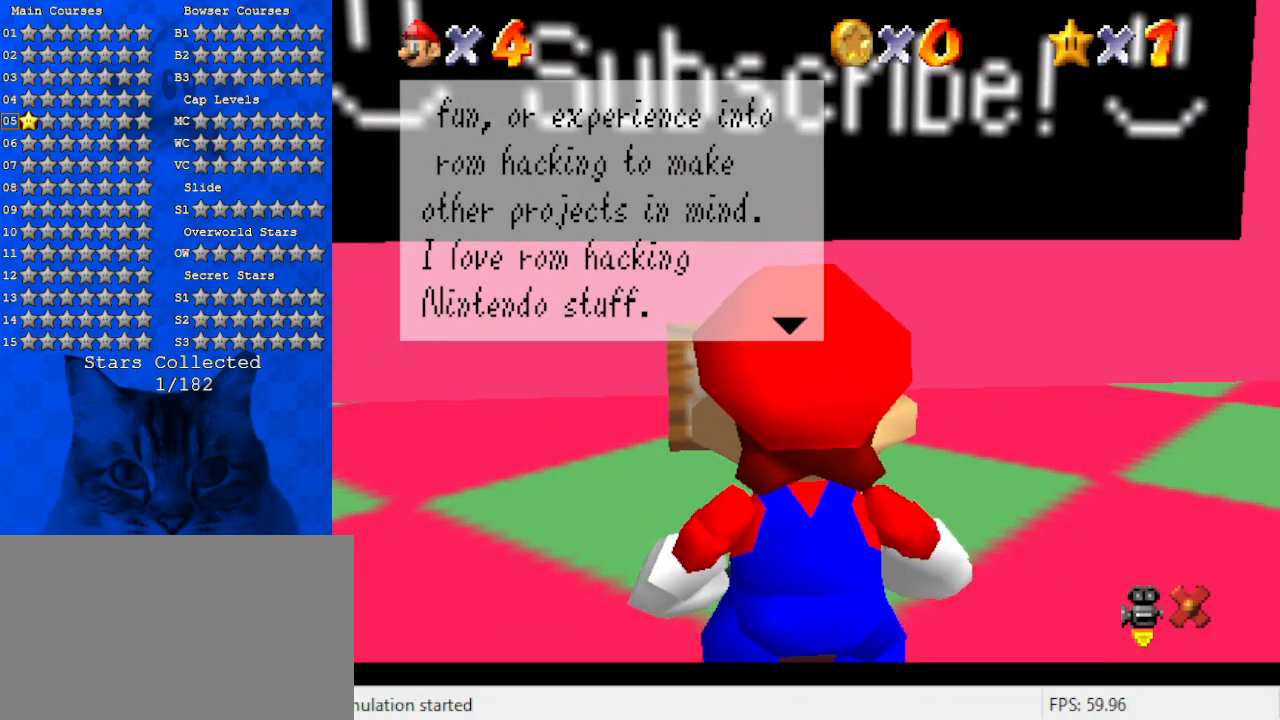
{"keys": ["return"], "events": [[34, "shift", "up"], [134, "a", "down"], [267, "a", "up"], [434, "a", "down"], [500, "a", "up"], [500, "return", "down"]]}
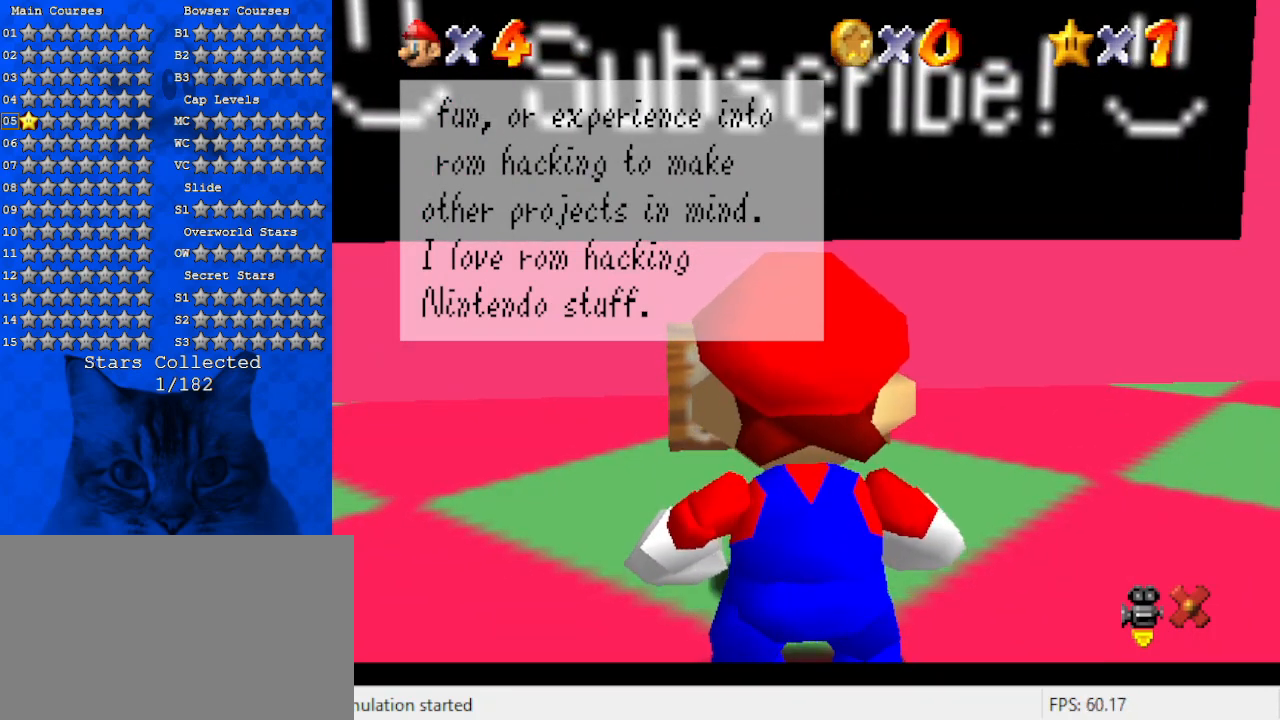
{"keys": [], "events": [[100, "return", "up"]]}
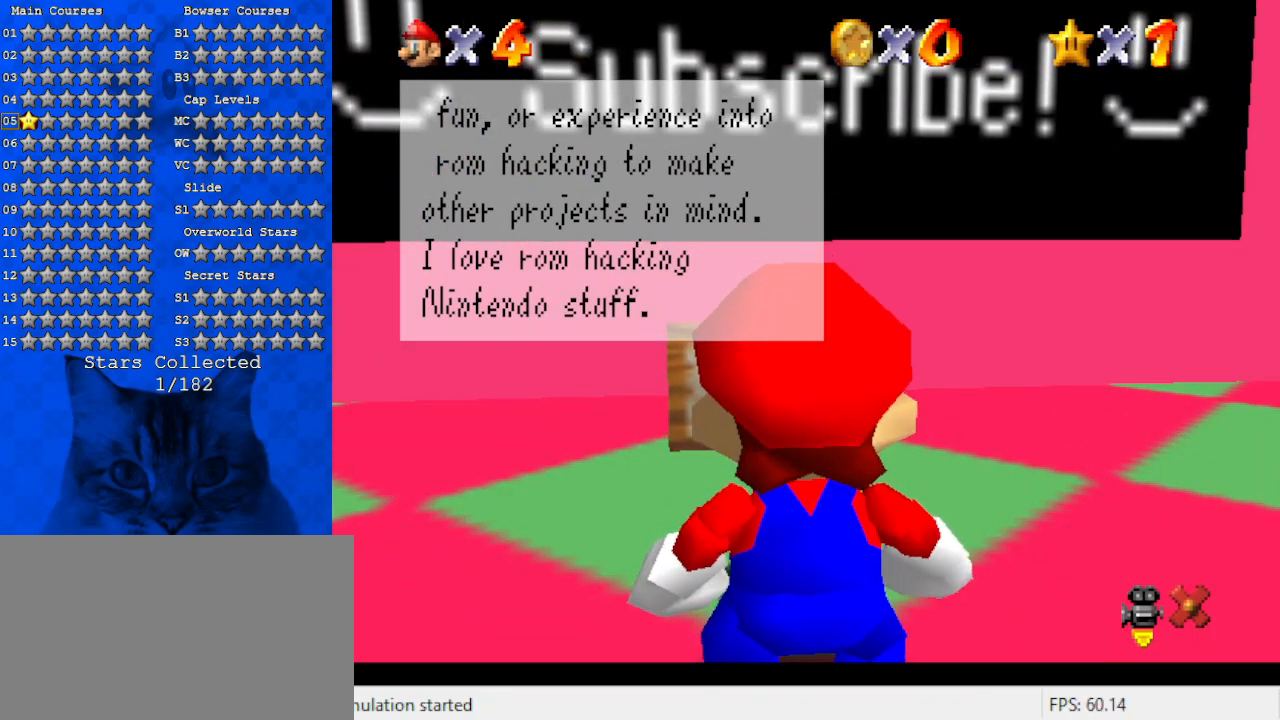
{"keys": [], "events": []}
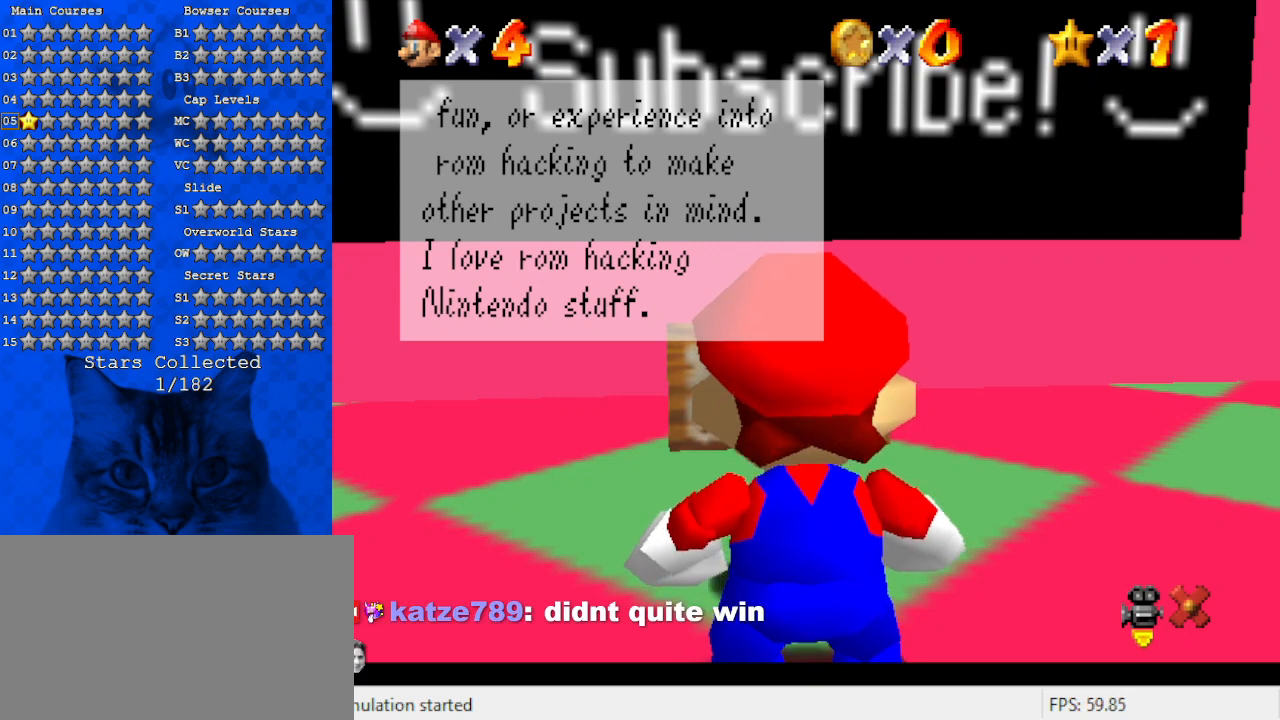
{"keys": [], "events": [[267, "shift", "down"], [467, "shift", "up"]]}
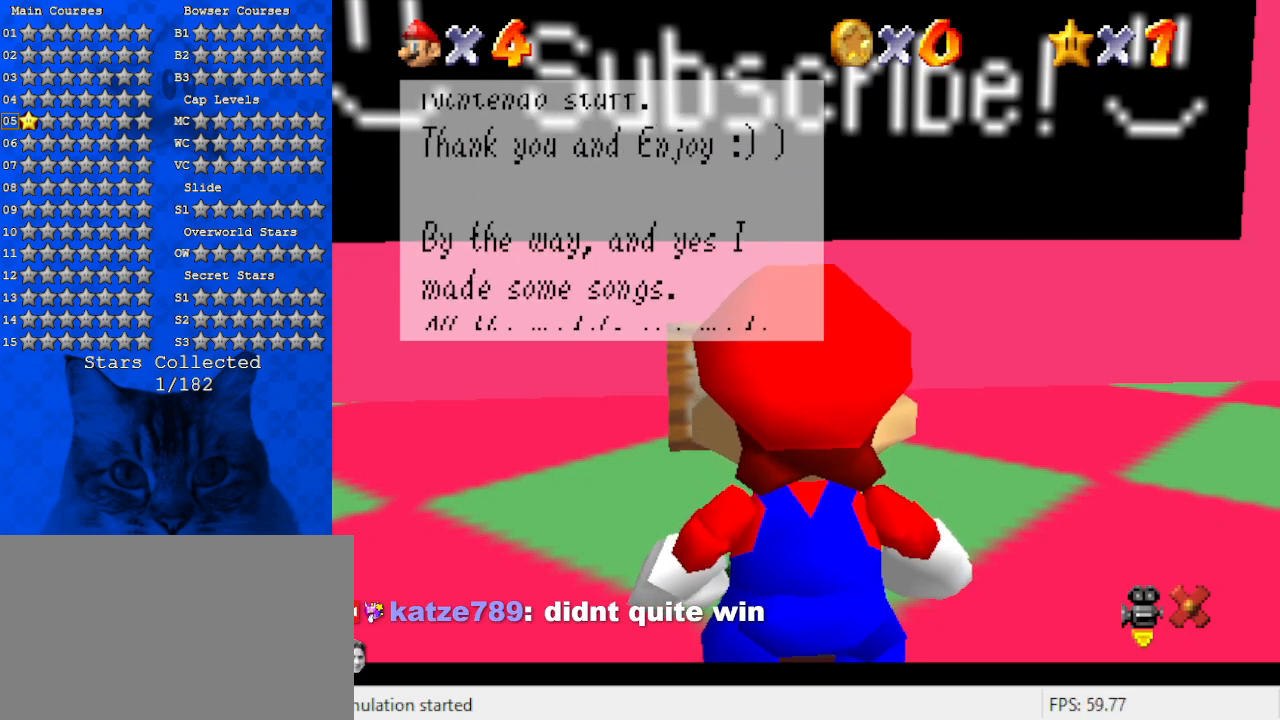
{"keys": [], "events": []}
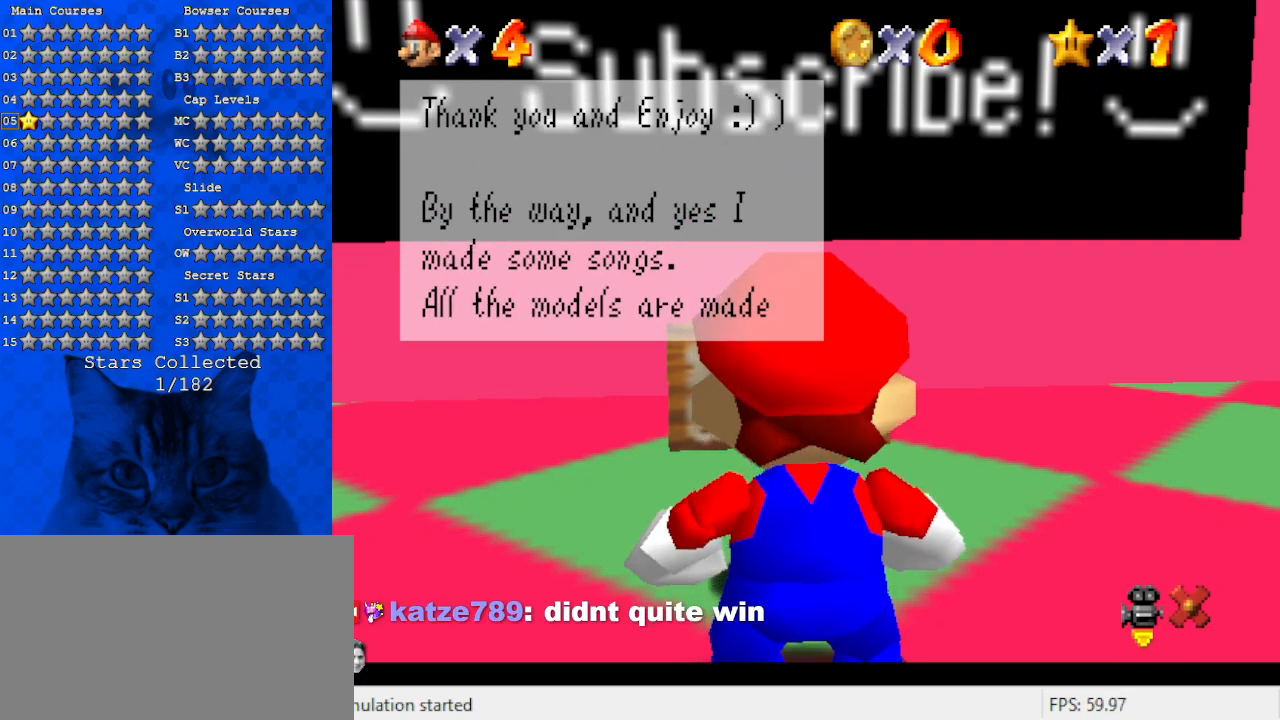
{"keys": [], "events": []}
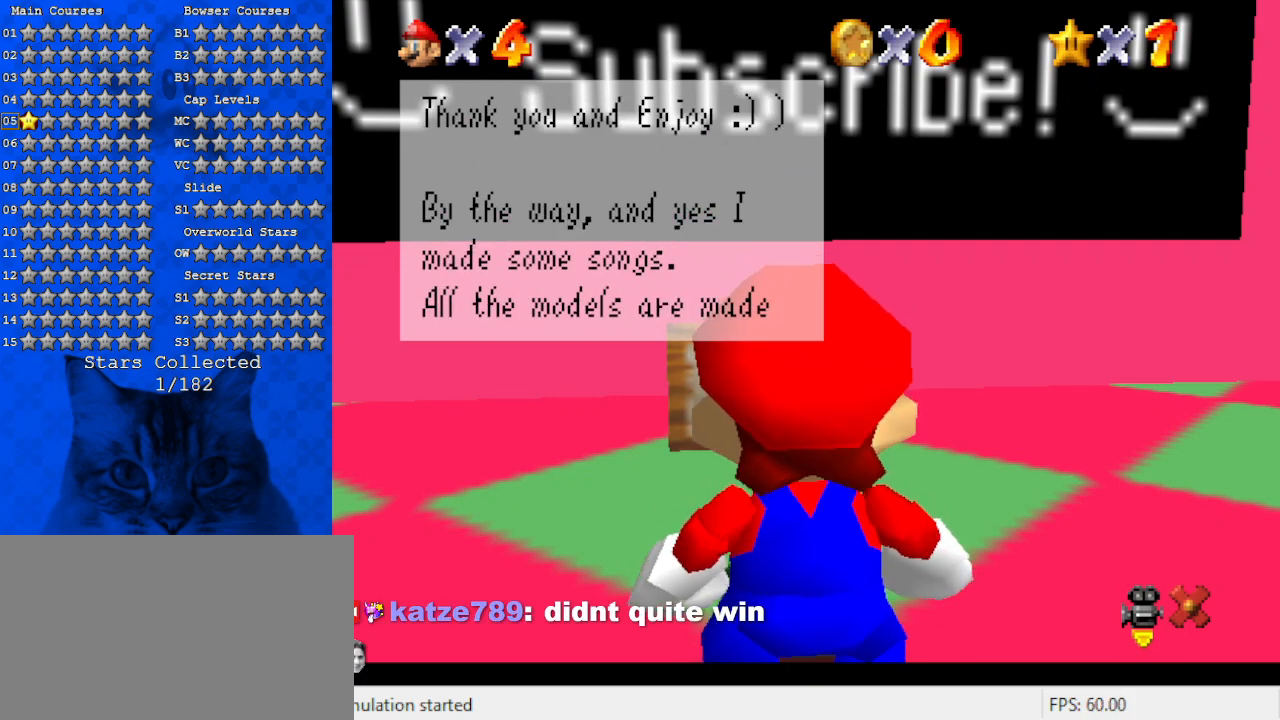
{"keys": [], "events": []}
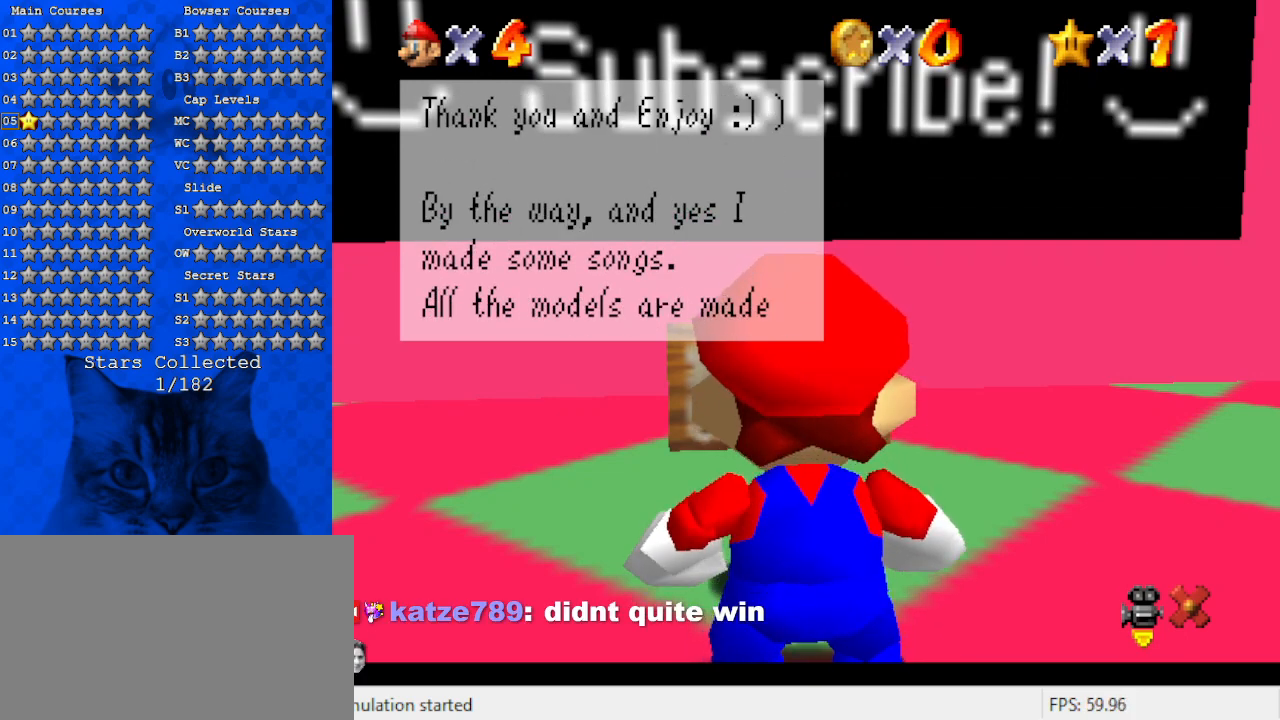
{"keys": ["right"], "events": [[500, "right", "down"]]}
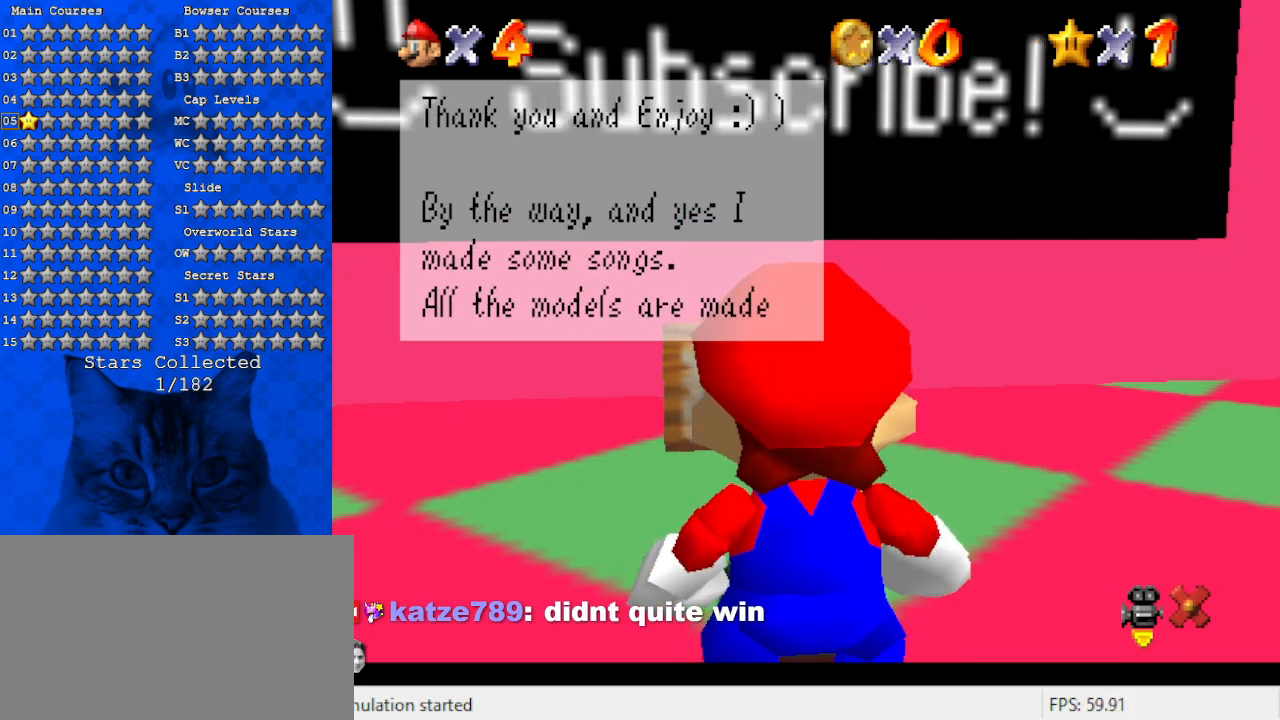
{"keys": ["right"], "events": []}
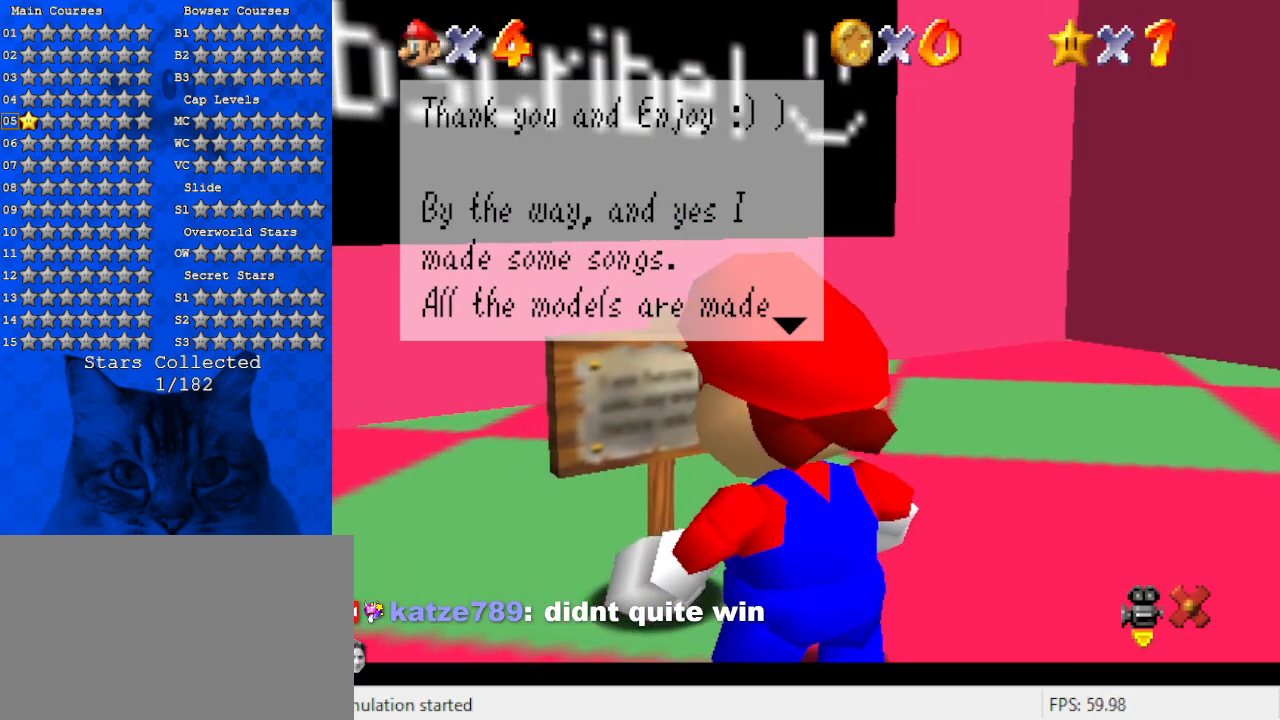
{"keys": ["left"], "events": [[67, "right", "up"], [100, "left", "down"]]}
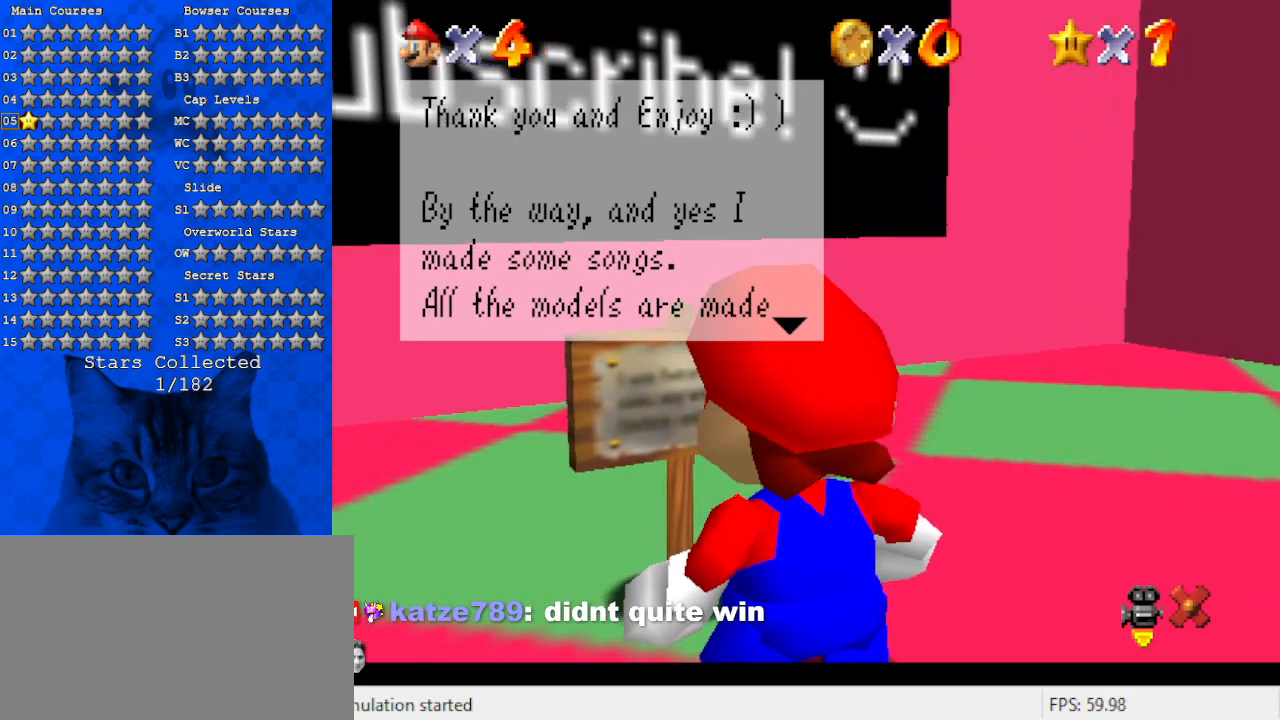
{"keys": [], "events": [[467, "left", "up"]]}
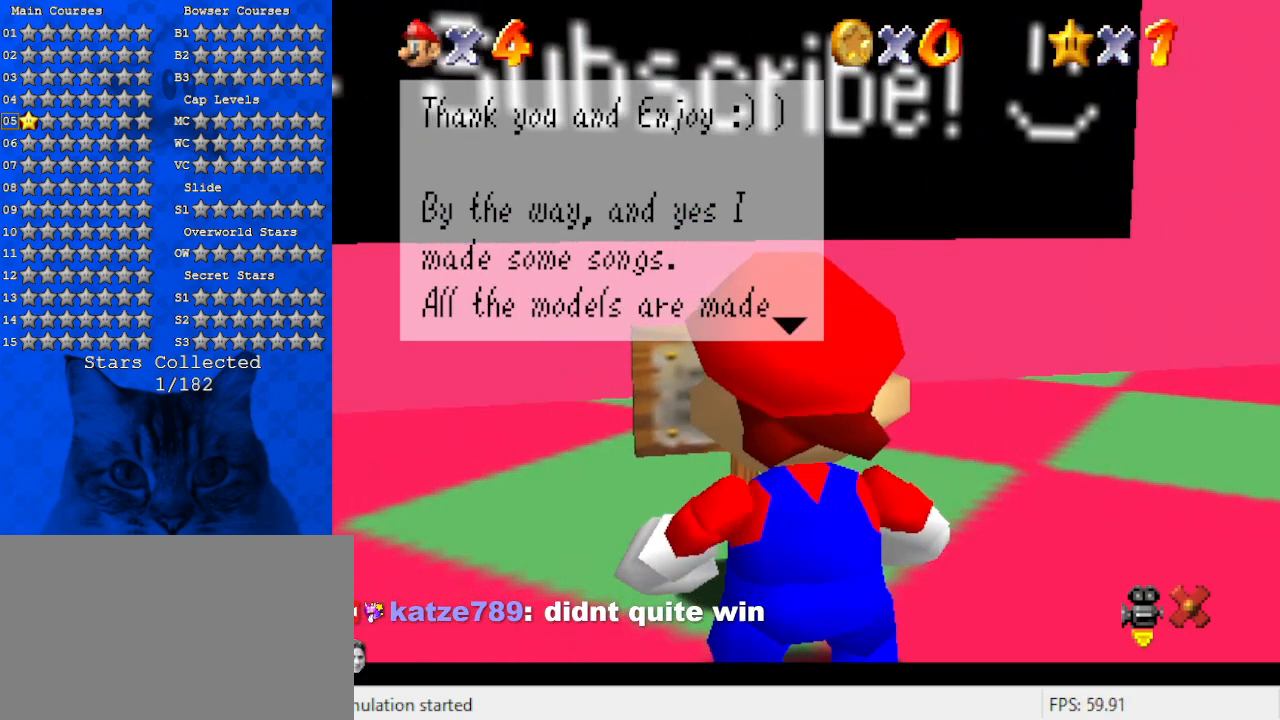
{"keys": ["up"], "events": [[34, "up", "down"]]}
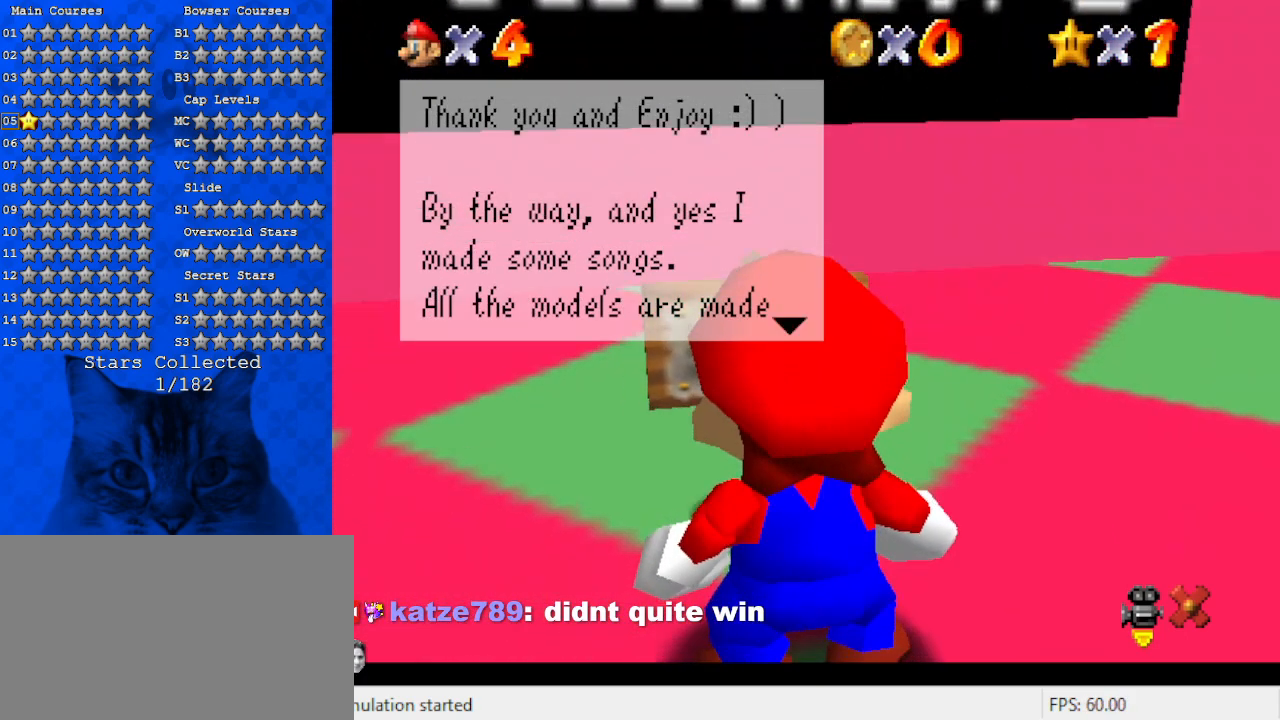
{"keys": ["shift"], "events": [[67, "left", "down"], [167, "up", "up"], [234, "left", "up"], [400, "shift", "down"]]}
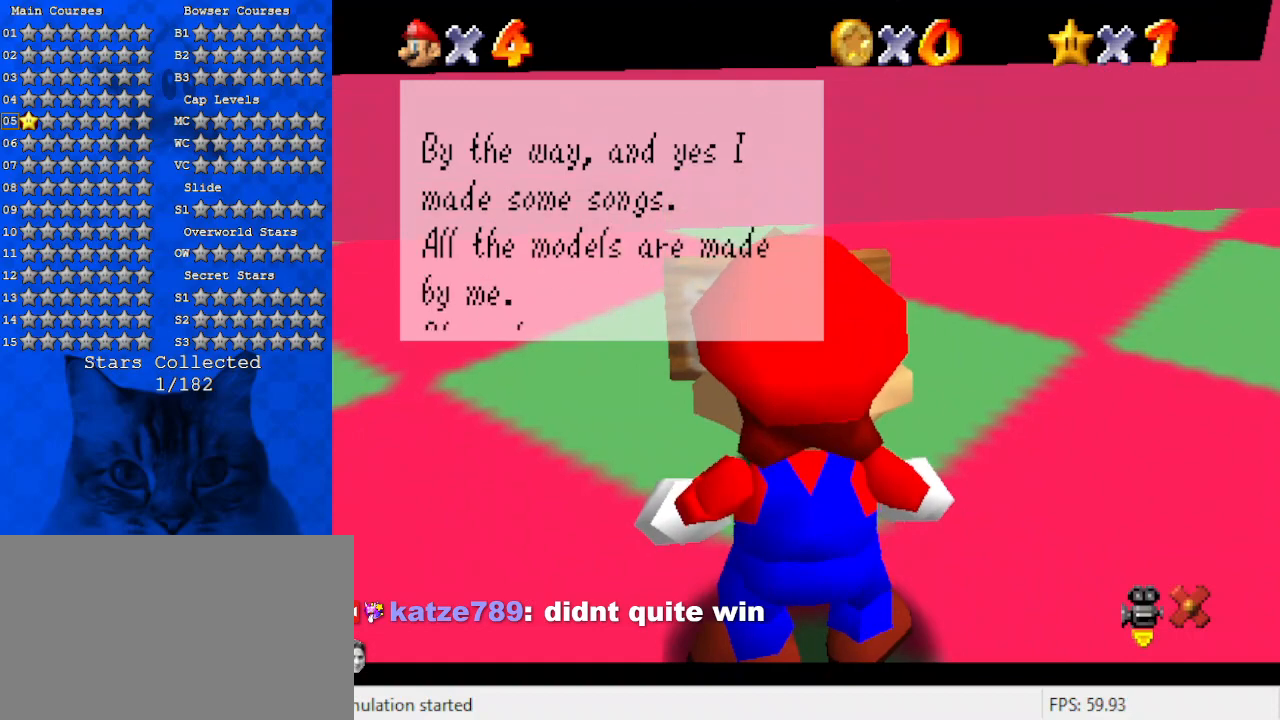
{"keys": [], "events": [[67, "shift", "up"]]}
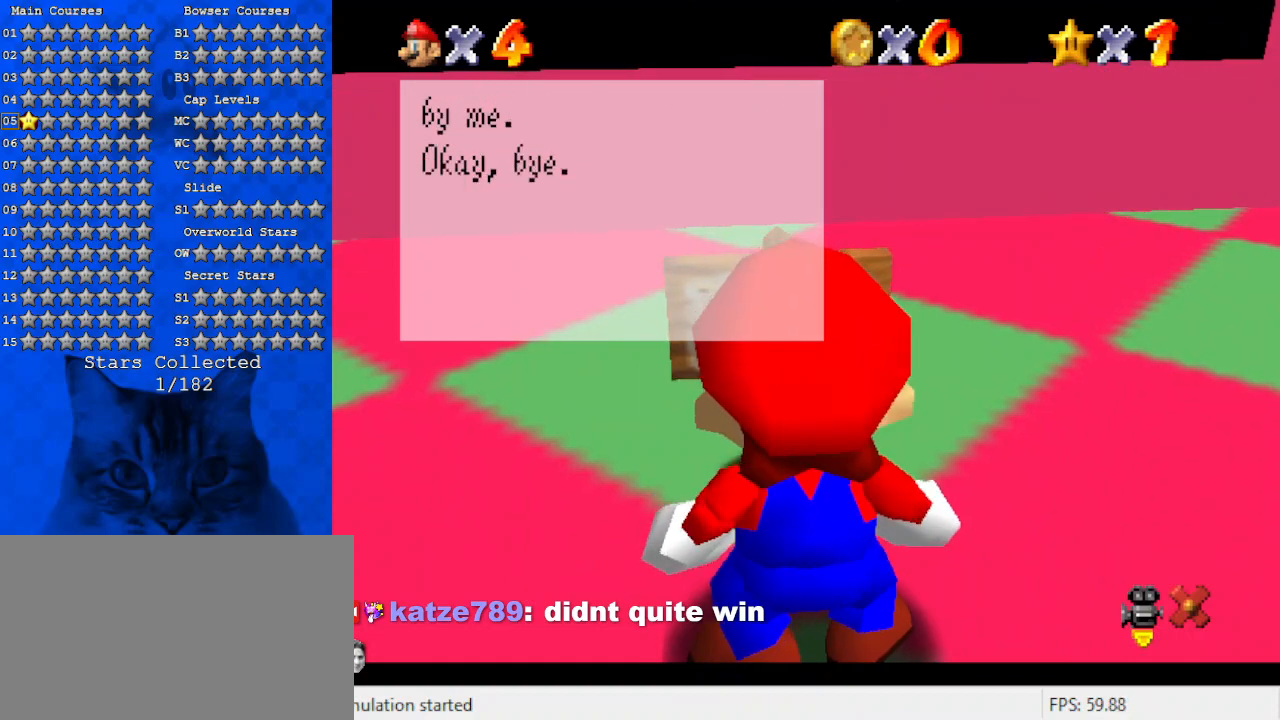
{"keys": ["shift"], "events": [[467, "shift", "down"]]}